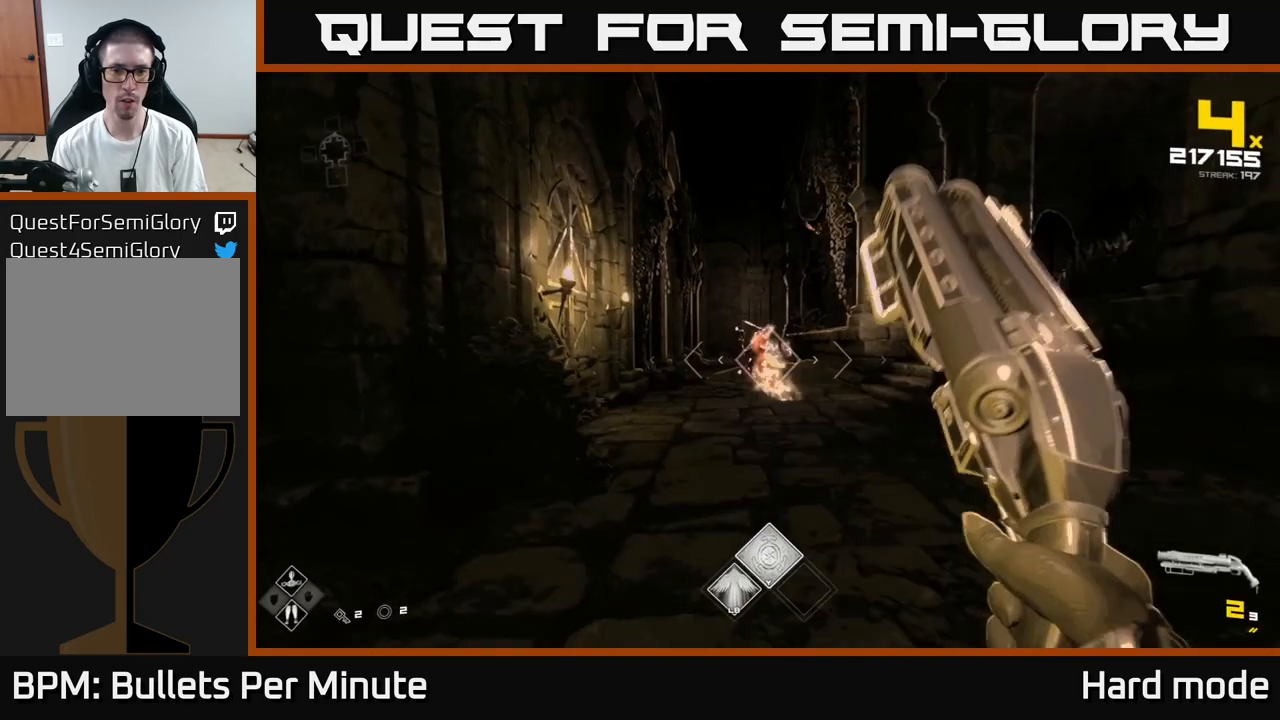
Gameplay with a controller (Xbox layout); each line is a JSON object with the inputs held at the frame after it. "events" lists button and stick changes between this image and that frame as [ms after this image, input, new state], when the widget could be followed in between.
{"buttons": ["R2"], "left_stick": "center", "right_stick": "center", "events": [[50, "left_stick", "up"], [150, "R2", "down"], [283, "R2", "up"], [350, "left_stick", "up-left"], [500, "R2", "down"], [500, "left_stick", "center"]]}
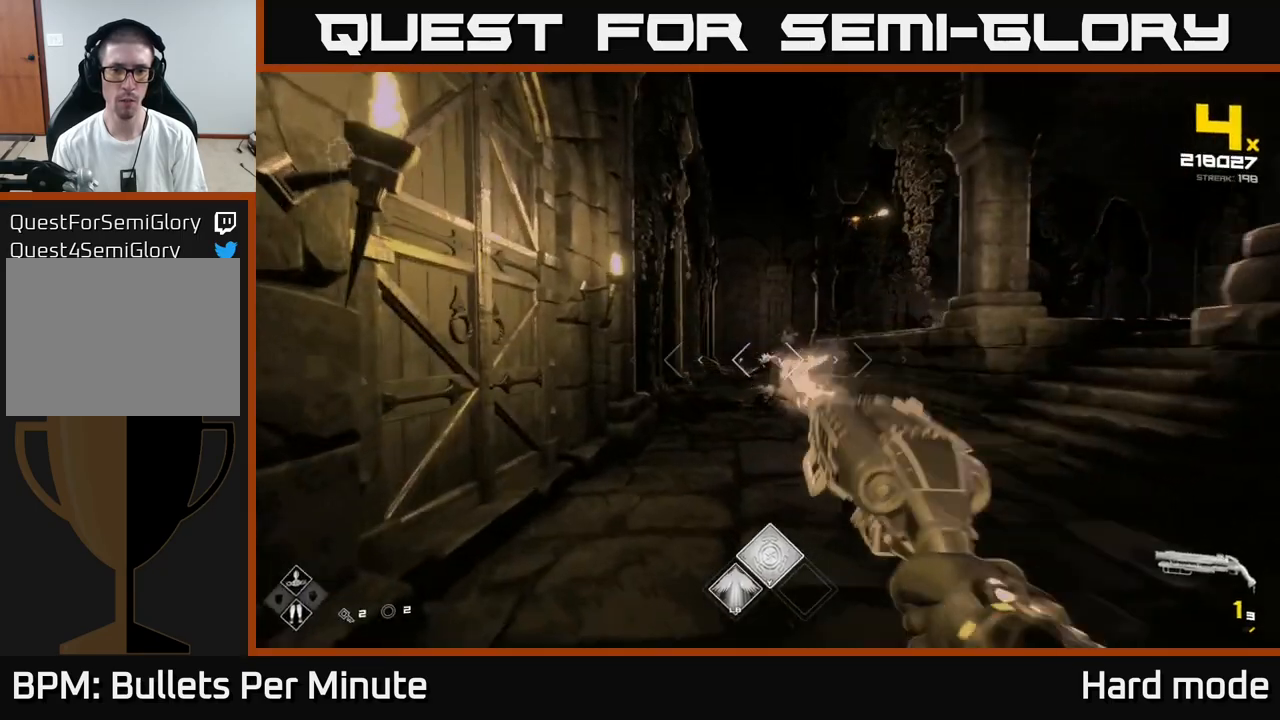
{"buttons": [], "left_stick": "up", "right_stick": "center", "events": [[117, "R2", "up"], [167, "left_stick", "down"], [317, "R1", "down"], [317, "left_stick", "up"], [433, "R1", "up"]]}
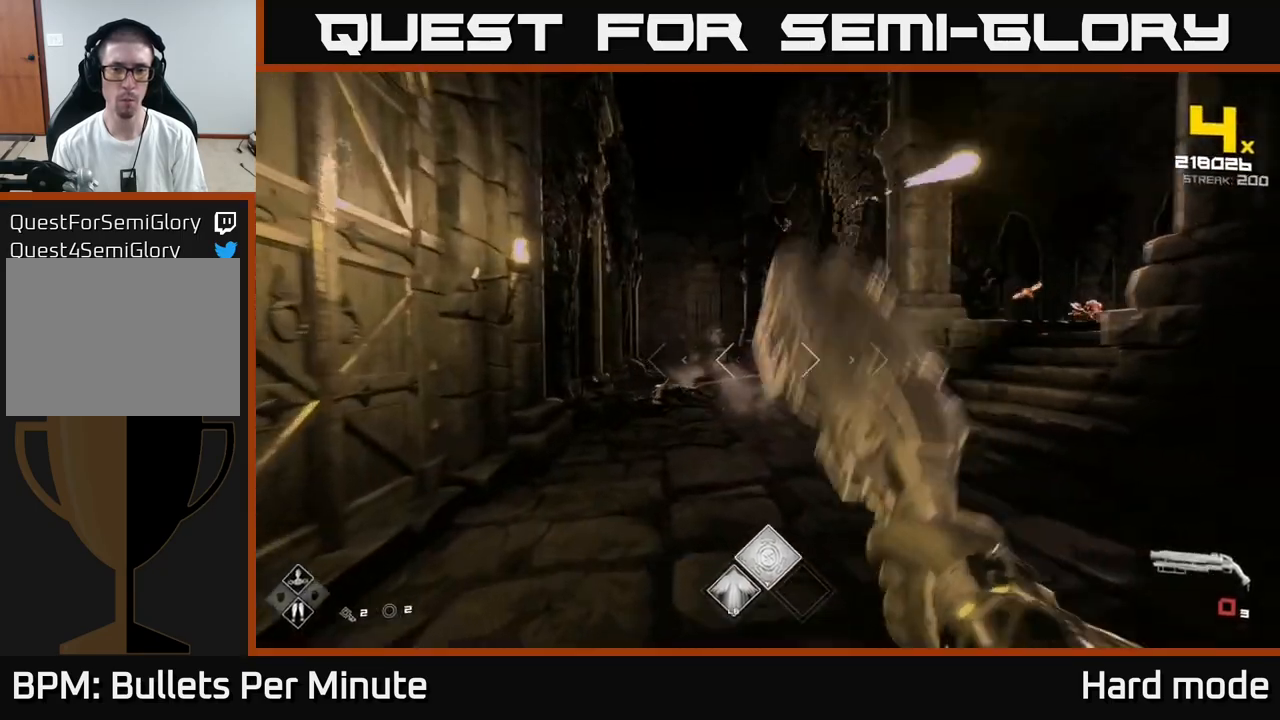
{"buttons": ["R1"], "left_stick": "up", "right_stick": "center", "events": [[117, "left_stick", "up-left"], [150, "R1", "down"], [167, "right_stick", "up-right"], [267, "R1", "up"], [267, "left_stick", "up"], [283, "right_stick", "center"], [500, "R1", "down"]]}
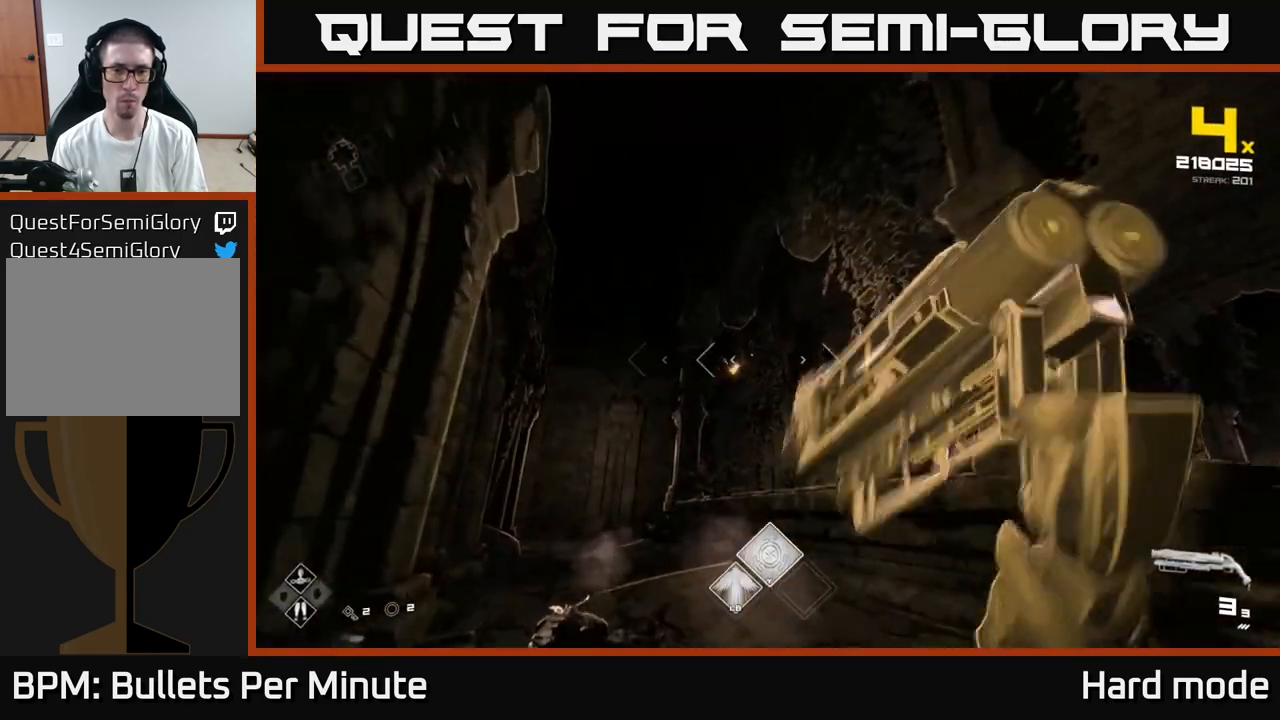
{"buttons": [], "left_stick": "up-left", "right_stick": "center", "events": [[100, "R1", "up"], [100, "left_stick", "up-left"], [317, "R2", "down"], [317, "left_stick", "up"], [433, "left_stick", "up-left"], [467, "R2", "up"]]}
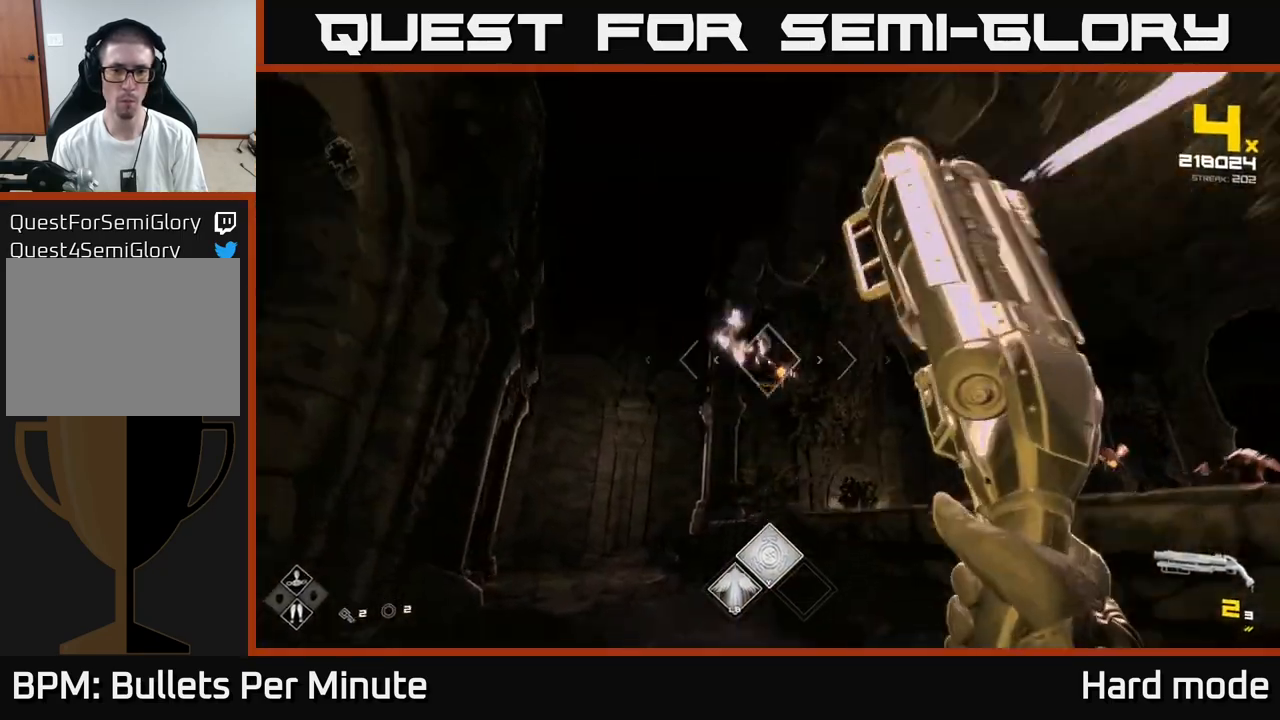
{"buttons": [], "left_stick": "left", "right_stick": "center", "events": [[167, "R2", "down"], [217, "left_stick", "up"], [283, "R2", "up"], [367, "right_stick", "up"], [450, "left_stick", "left"], [467, "right_stick", "center"]]}
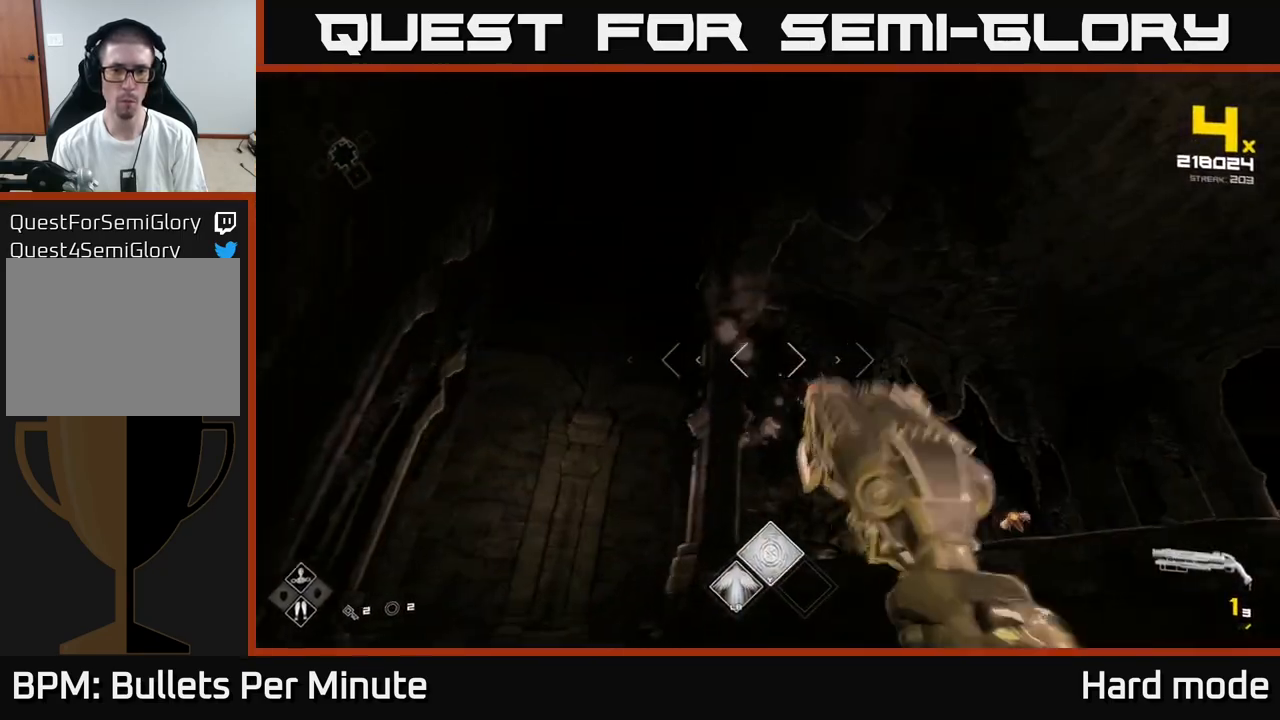
{"buttons": [], "left_stick": "up", "right_stick": "center", "events": [[17, "R2", "down"], [117, "left_stick", "center"], [150, "R2", "up"], [250, "left_stick", "up-left"], [333, "R1", "down"], [367, "left_stick", "up"], [433, "right_stick", "right"], [467, "R1", "up"], [500, "right_stick", "center"]]}
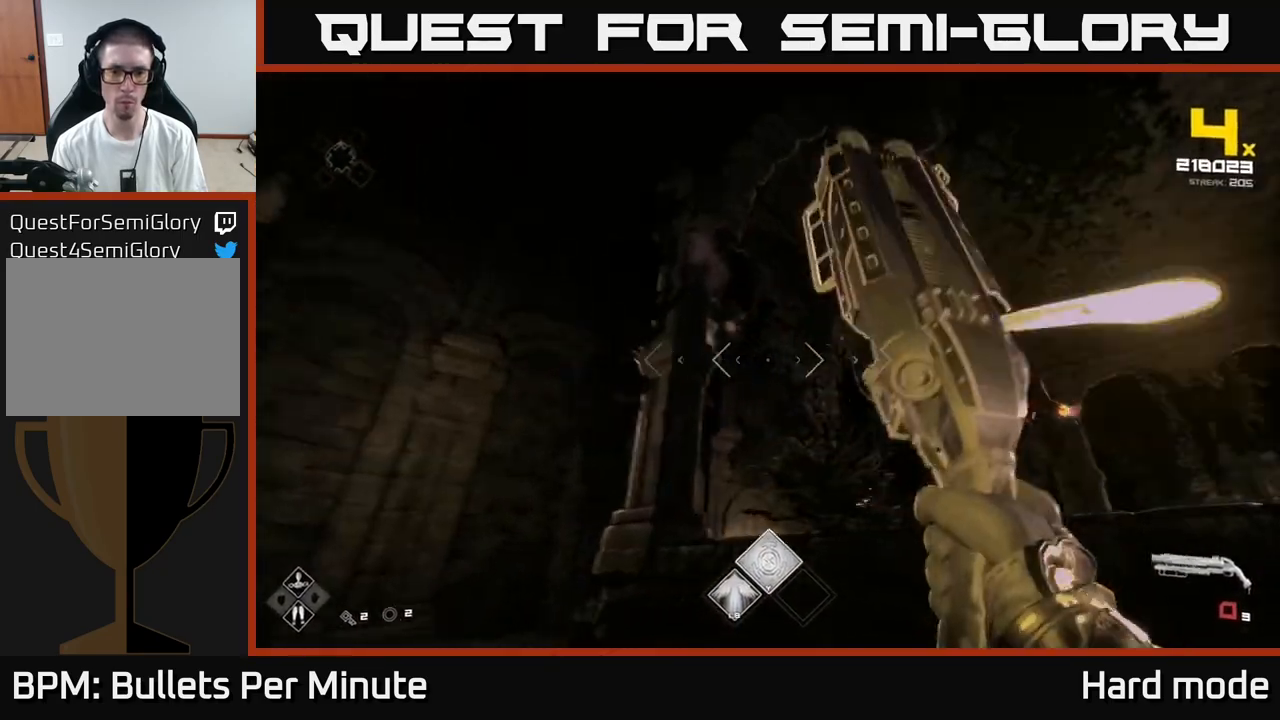
{"buttons": [], "left_stick": "right", "right_stick": "center", "events": [[133, "left_stick", "left"], [183, "R1", "down"], [200, "right_stick", "right"], [333, "R1", "up"], [367, "right_stick", "down-right"], [383, "left_stick", "center"], [483, "right_stick", "center"], [500, "left_stick", "right"]]}
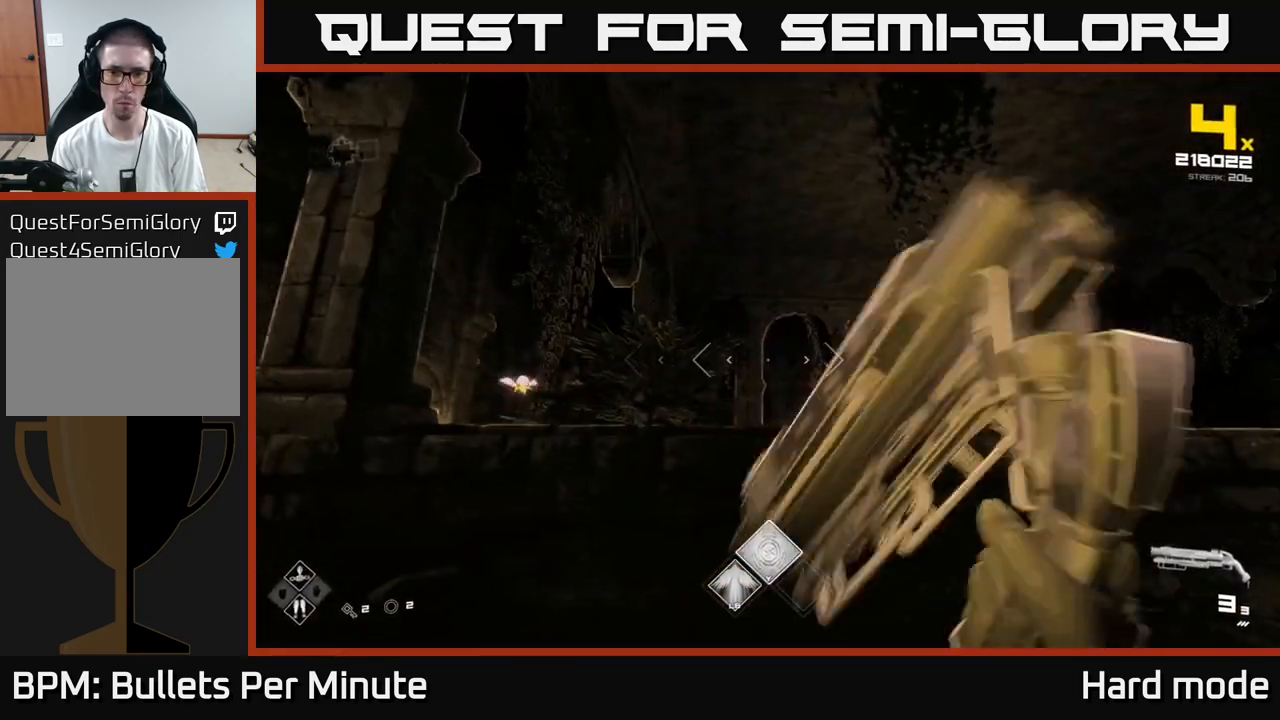
{"buttons": ["R2"], "left_stick": "right", "right_stick": "center", "events": [[50, "R1", "down"], [150, "R1", "up"], [400, "R2", "down"]]}
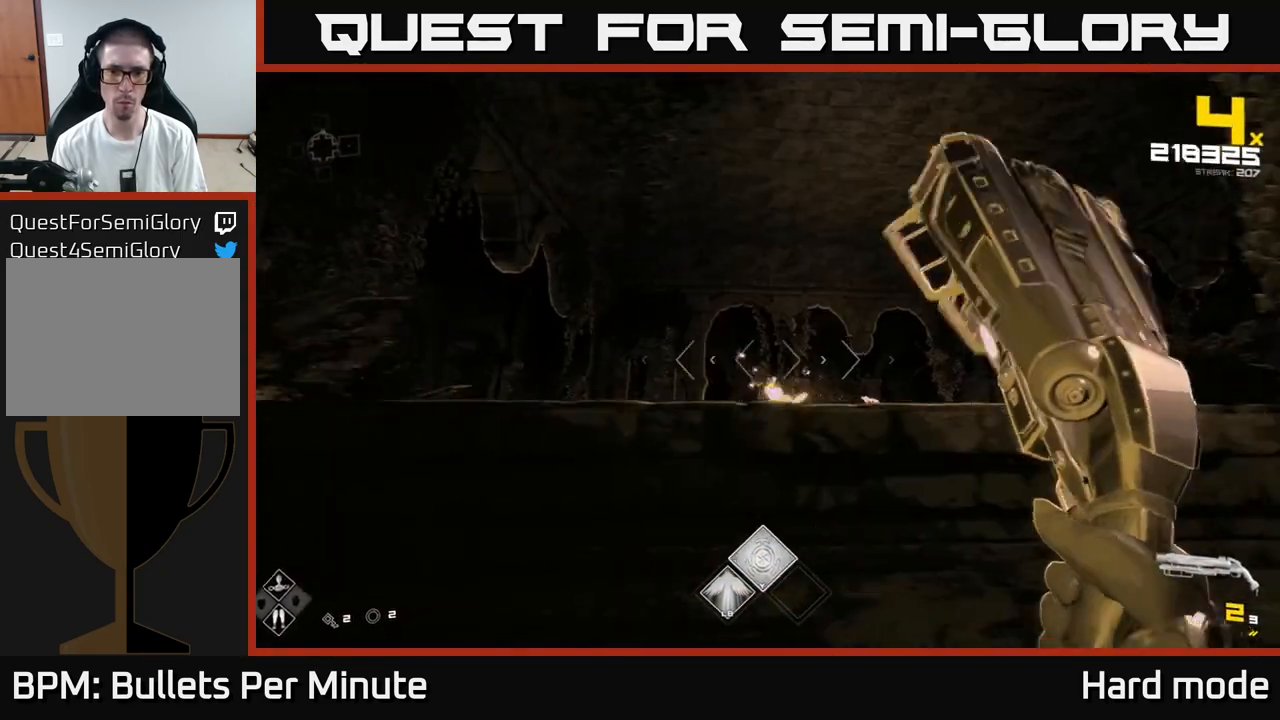
{"buttons": [], "left_stick": "center", "right_stick": "left", "events": [[17, "R2", "up"], [183, "left_stick", "center"], [200, "R2", "down"], [283, "left_stick", "right"], [317, "R2", "up"], [433, "left_stick", "center"], [483, "right_stick", "left"]]}
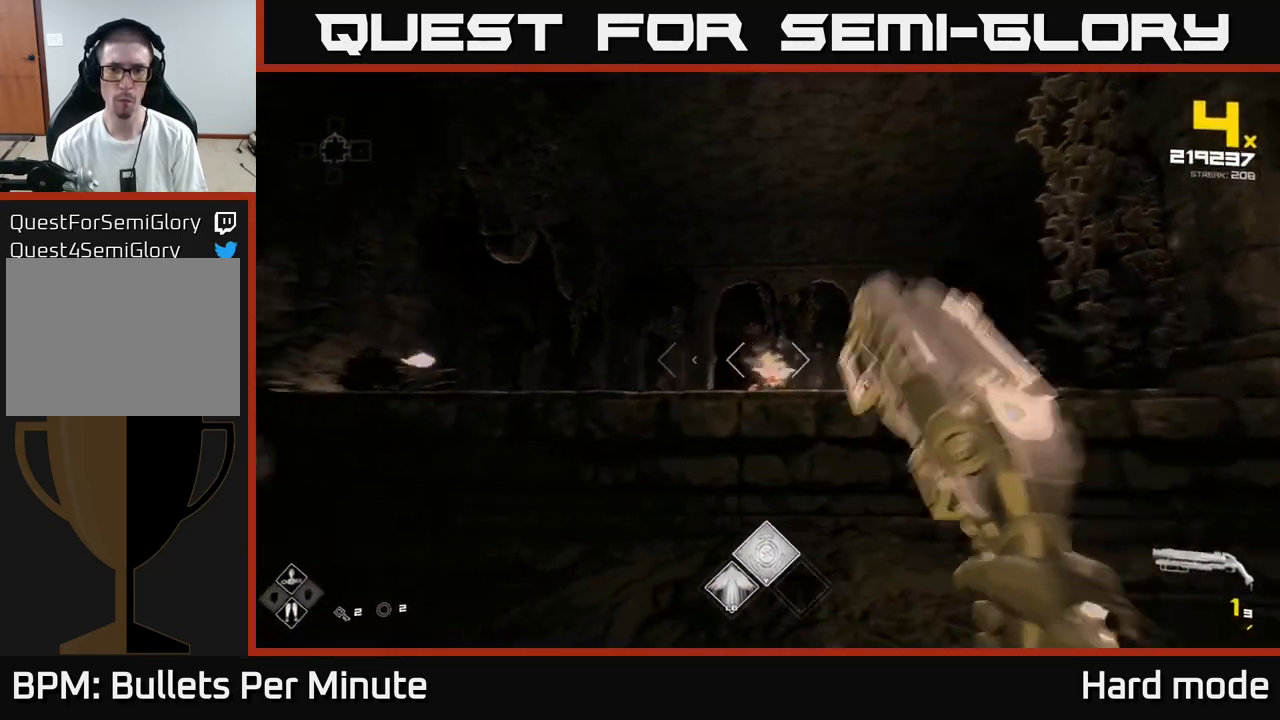
{"buttons": [], "left_stick": "right", "right_stick": "center", "events": [[50, "left_stick", "right"], [67, "R2", "down"], [83, "right_stick", "center"], [200, "R2", "up"], [383, "R1", "down"], [383, "right_stick", "down-right"], [467, "right_stick", "center"], [500, "R1", "up"]]}
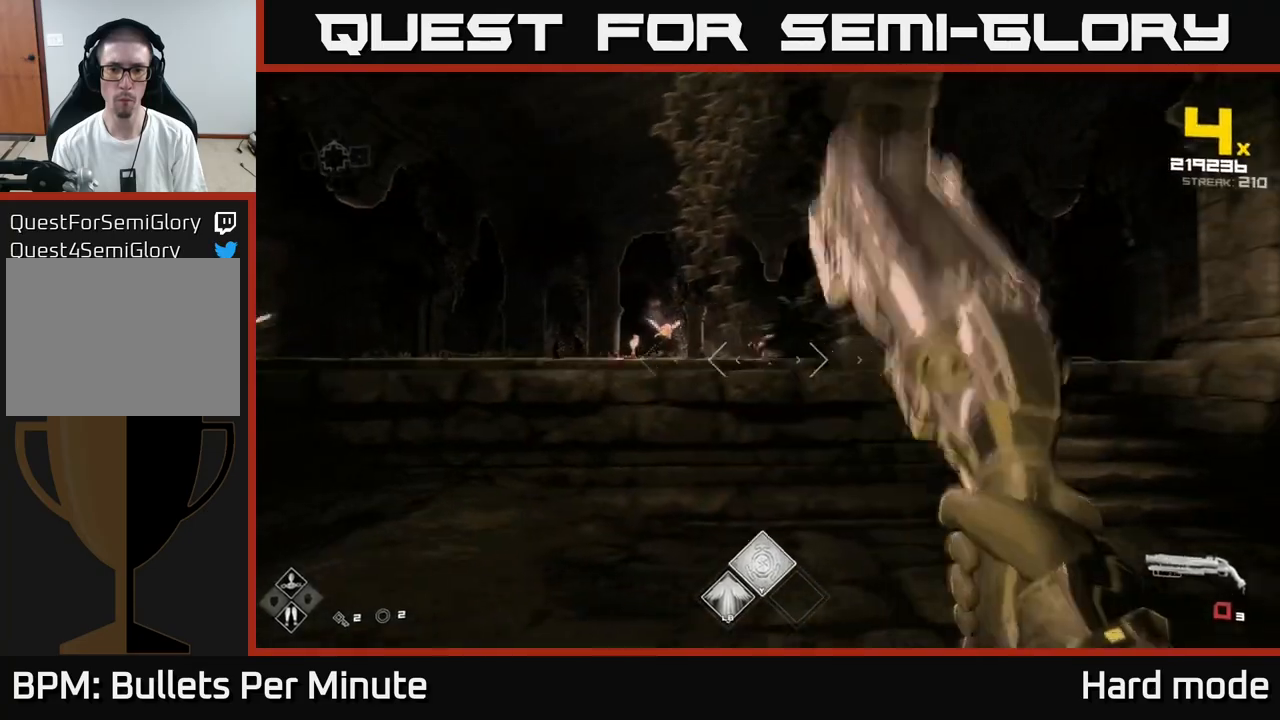
{"buttons": [], "left_stick": "up", "right_stick": "left", "events": [[217, "R1", "down"], [367, "R1", "up"], [383, "left_stick", "up"], [400, "right_stick", "left"]]}
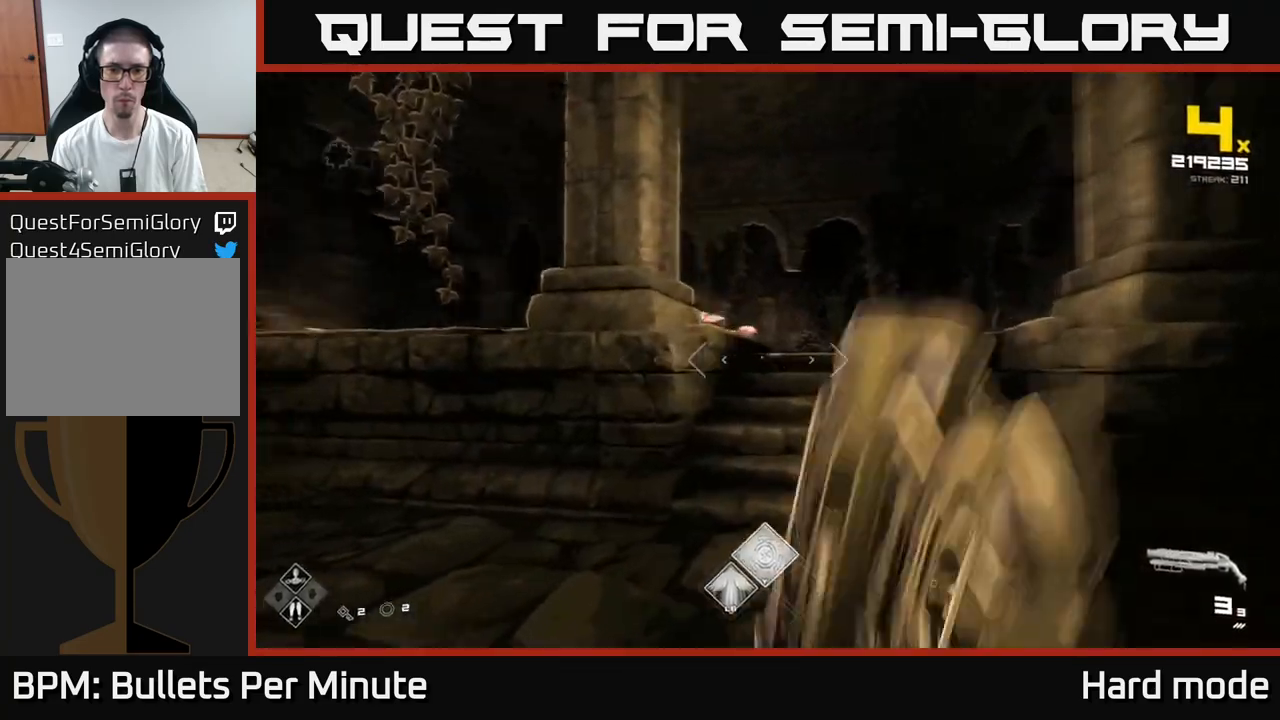
{"buttons": ["R2"], "left_stick": "up-right", "right_stick": "center", "events": [[50, "right_stick", "center"], [67, "R1", "down"], [217, "R1", "up"], [250, "left_stick", "up-right"], [400, "right_stick", "up-left"], [467, "right_stick", "center"], [483, "R2", "down"]]}
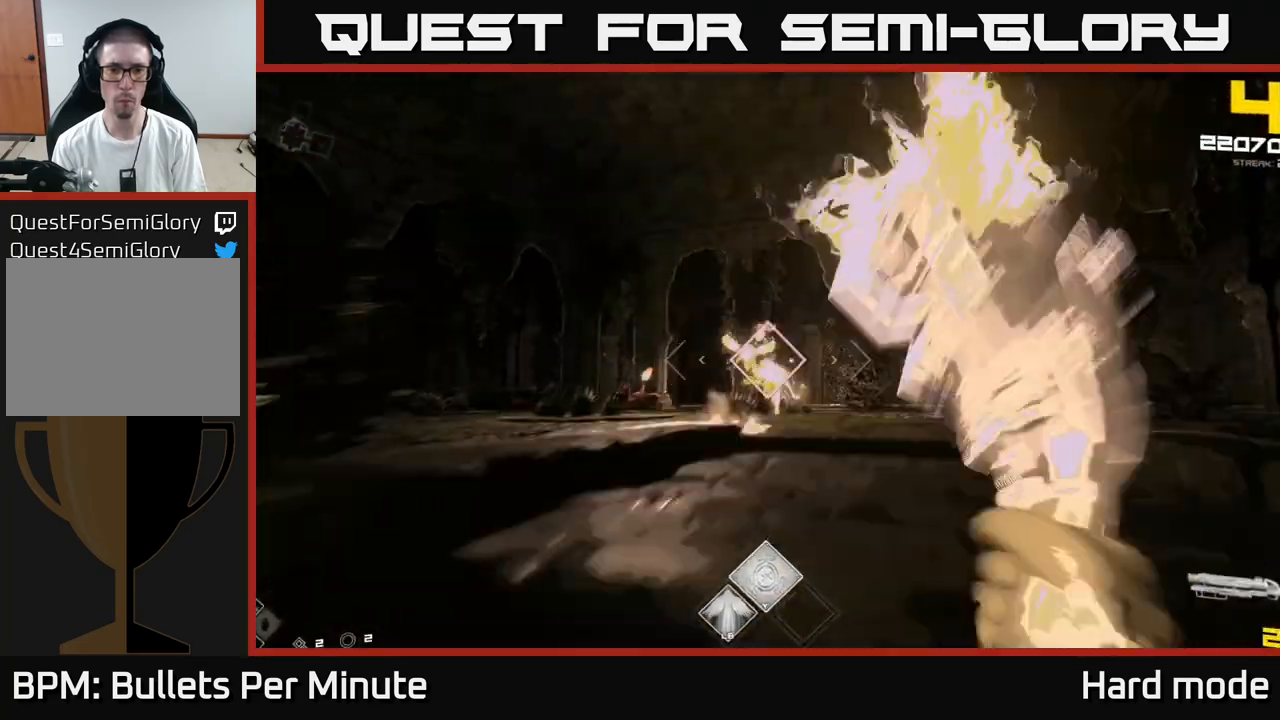
{"buttons": [], "left_stick": "right", "right_stick": "left", "events": [[83, "R2", "up"], [267, "R2", "down"], [383, "R2", "up"], [383, "left_stick", "right"], [467, "right_stick", "left"]]}
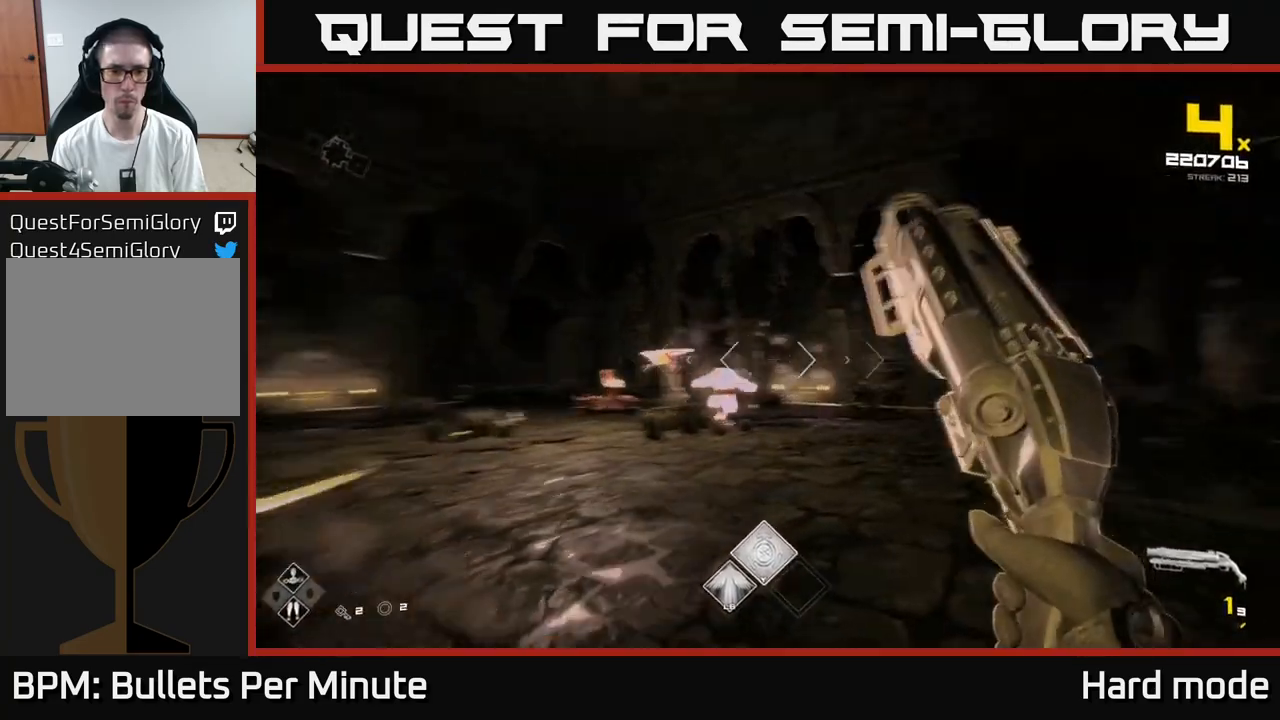
{"buttons": ["R1"], "left_stick": "right", "right_stick": "center", "events": [[100, "R2", "down"], [150, "right_stick", "center"], [217, "R2", "up"], [433, "R1", "down"]]}
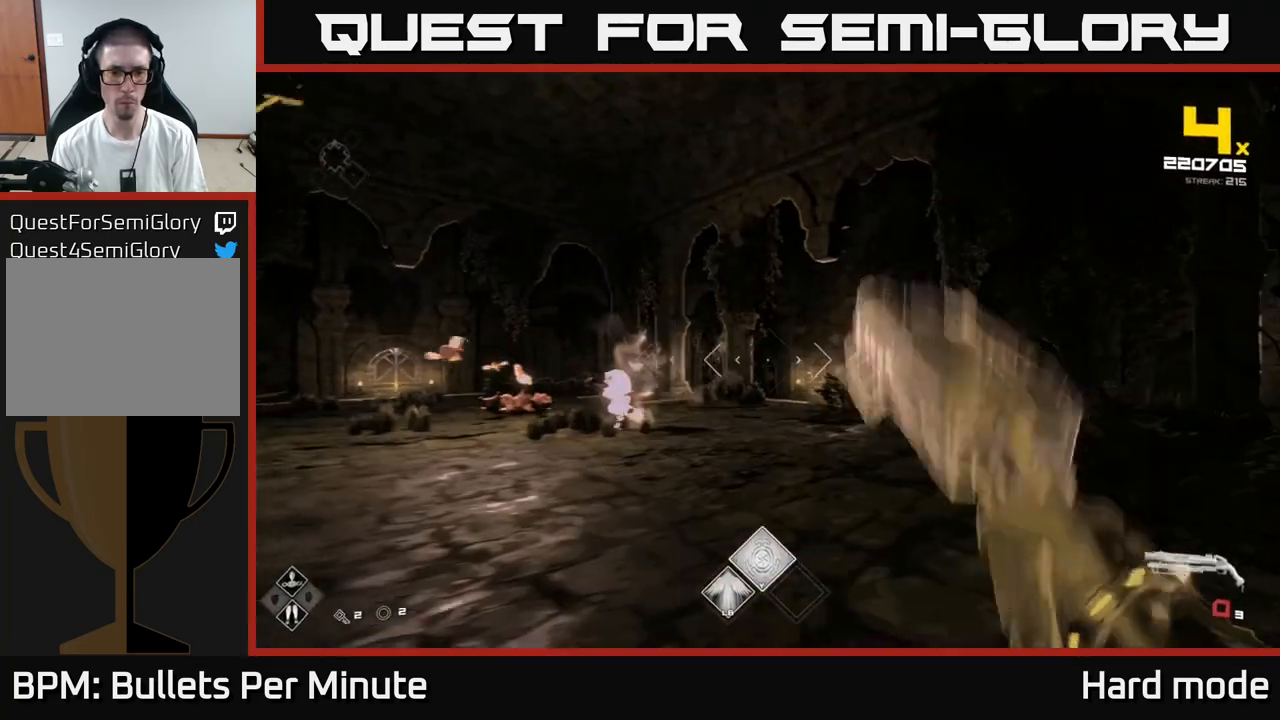
{"buttons": [], "left_stick": "up-right", "right_stick": "center", "events": [[100, "R1", "up"], [233, "right_stick", "left"], [250, "left_stick", "up-right"], [267, "R1", "down"], [467, "R1", "up"], [500, "right_stick", "center"]]}
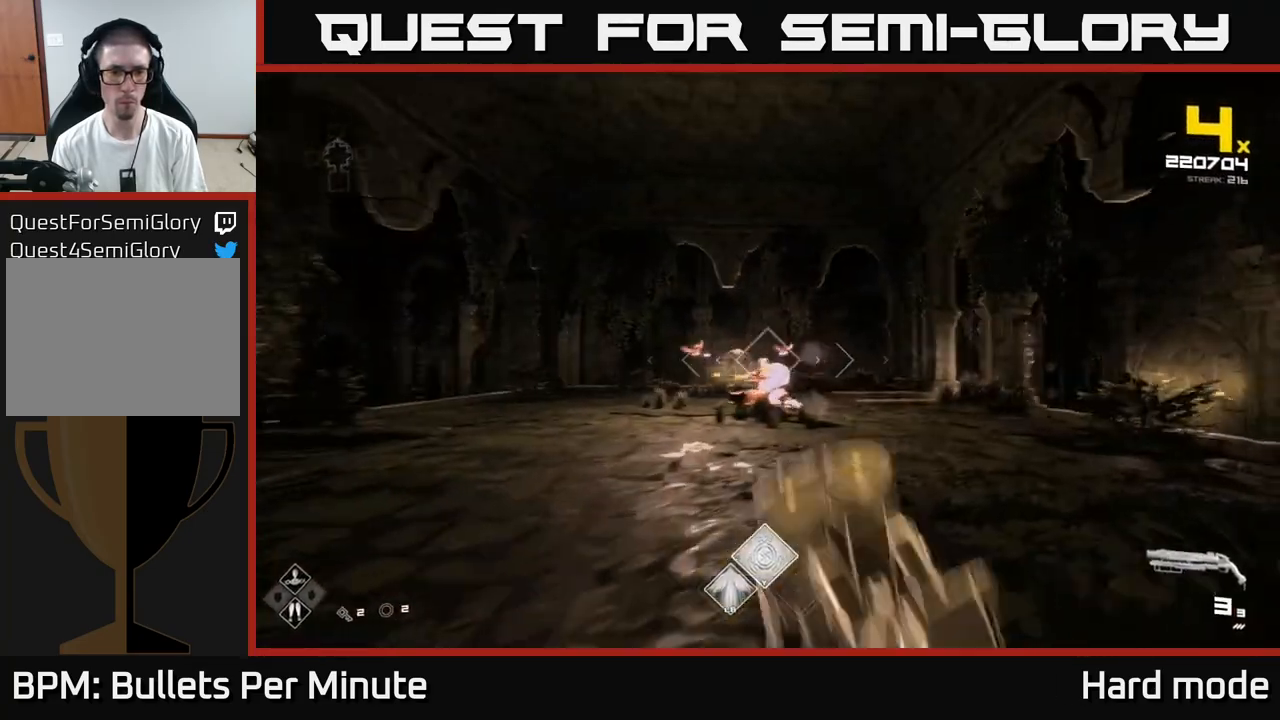
{"buttons": ["R2"], "left_stick": "right", "right_stick": "center", "events": [[133, "R1", "down"], [150, "right_stick", "left"], [167, "left_stick", "right"], [283, "R1", "up"], [383, "right_stick", "center"], [467, "R2", "down"]]}
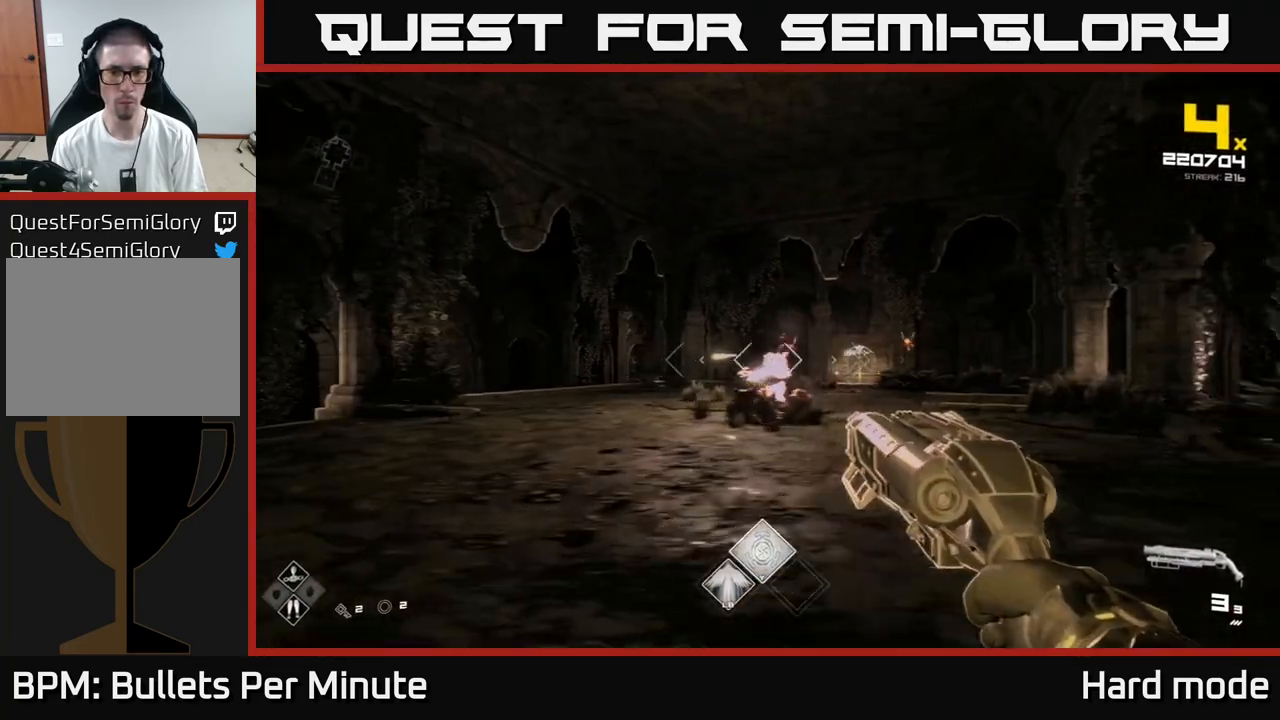
{"buttons": [], "left_stick": "center", "right_stick": "left", "events": [[67, "R2", "up"], [150, "right_stick", "left"], [167, "left_stick", "up-right"], [267, "right_stick", "center"], [283, "R2", "down"], [400, "R2", "up"], [400, "left_stick", "down-right"], [467, "left_stick", "center"], [483, "right_stick", "left"]]}
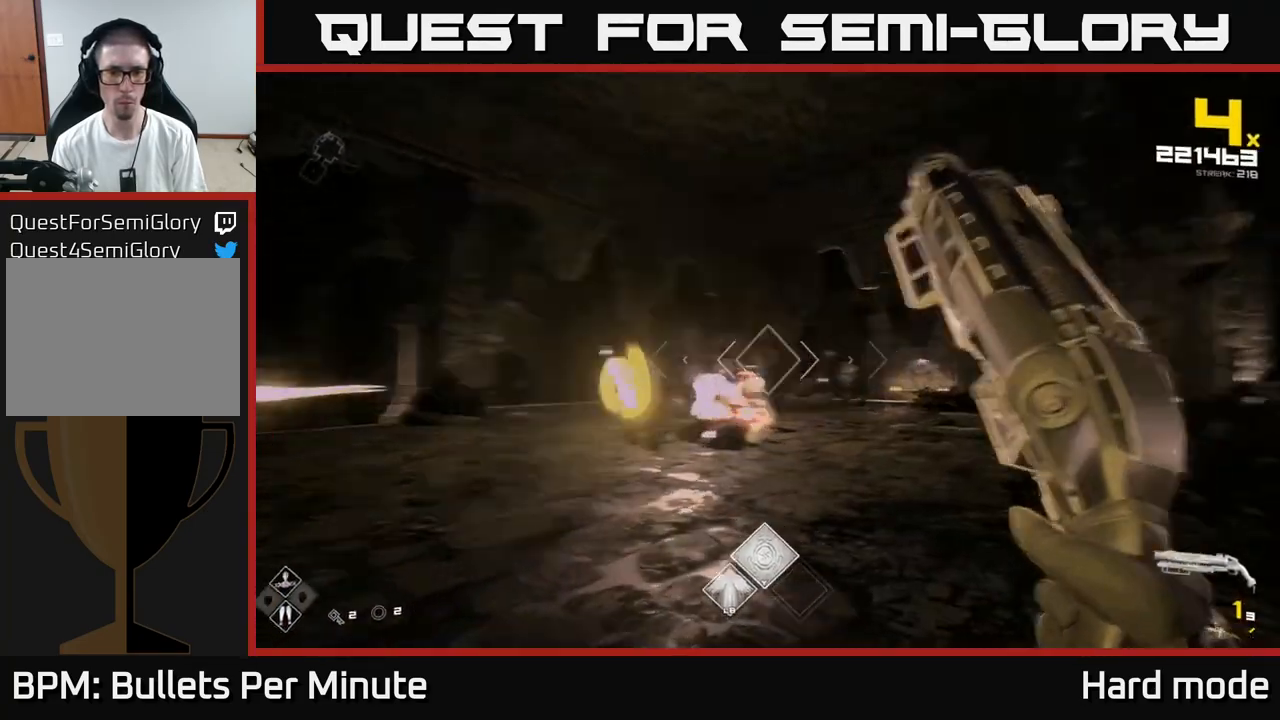
{"buttons": ["R1"], "left_stick": "right", "right_stick": "center", "events": [[67, "left_stick", "right"], [83, "right_stick", "center"], [167, "R2", "down"], [267, "R2", "up"], [283, "left_stick", "down-right"], [467, "R1", "down"], [467, "left_stick", "right"]]}
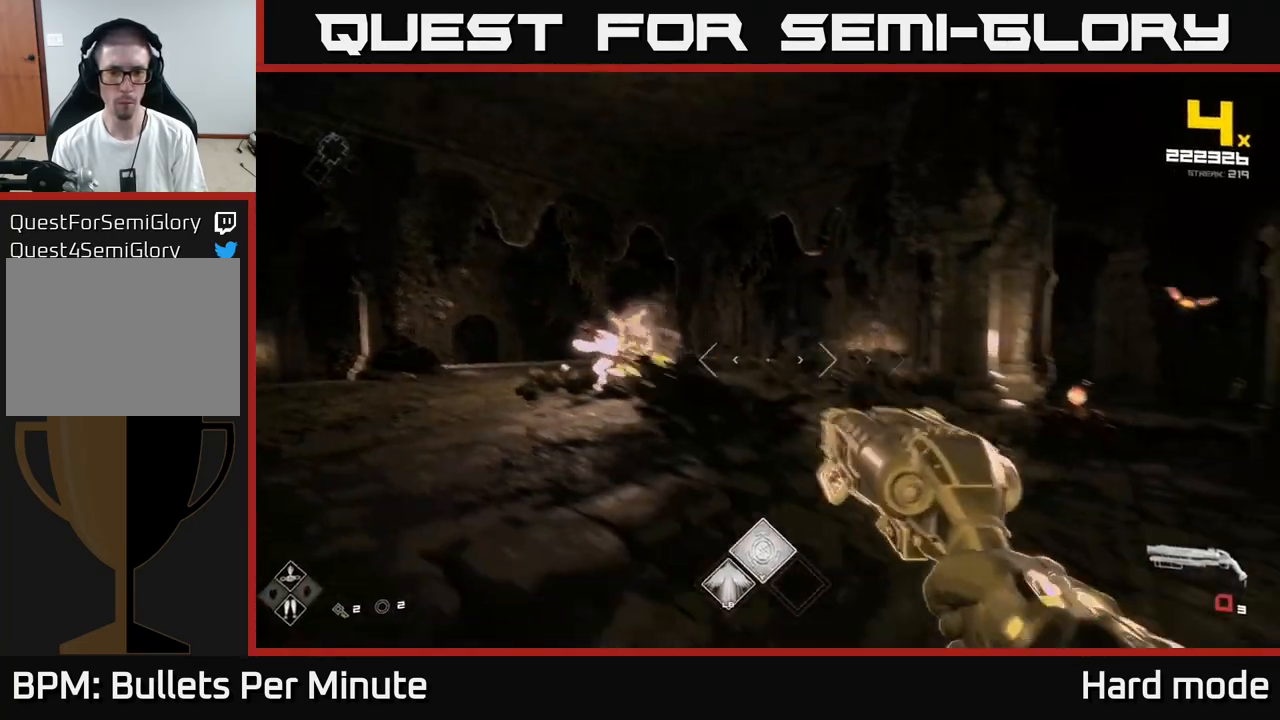
{"buttons": [], "left_stick": "right", "right_stick": "center", "events": [[117, "R1", "up"], [233, "right_stick", "right"], [300, "R1", "down"], [333, "right_stick", "center"], [467, "R1", "up"]]}
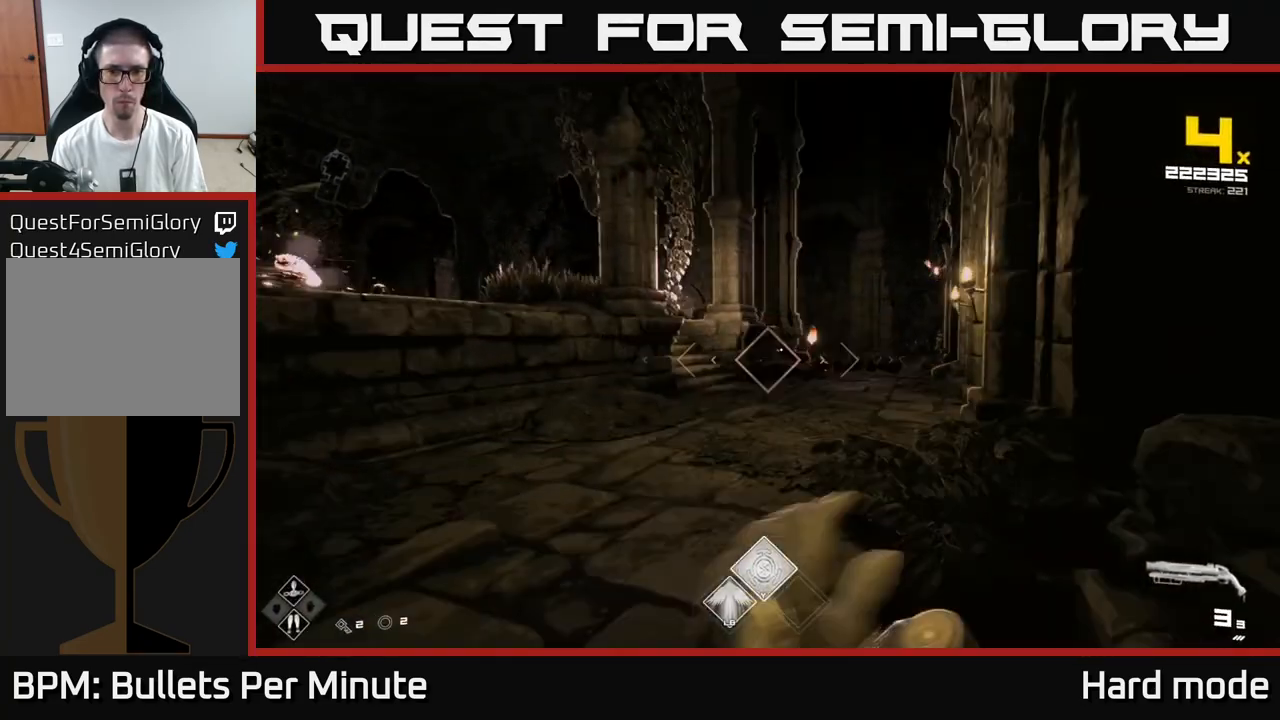
{"buttons": ["R2"], "left_stick": "up-right", "right_stick": "center", "events": [[50, "left_stick", "up"], [167, "R1", "down"], [267, "left_stick", "up-right"], [283, "R1", "up"], [483, "R2", "down"]]}
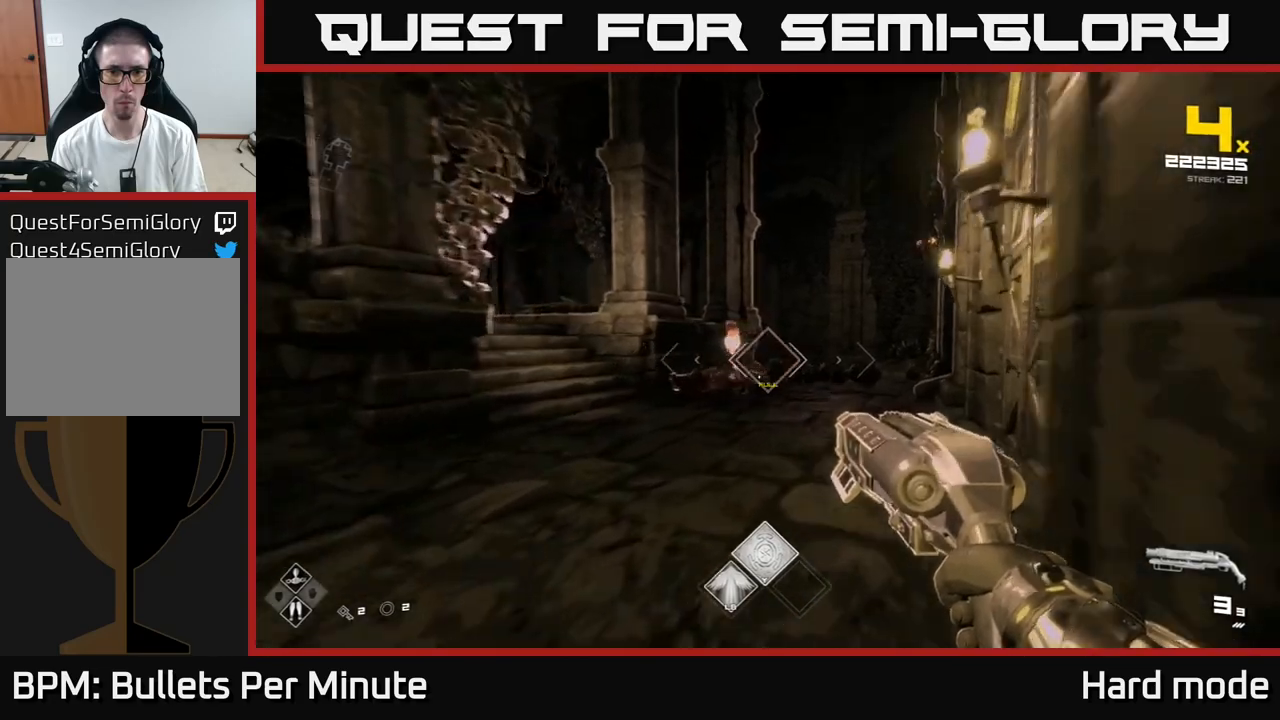
{"buttons": [], "left_stick": "down-left", "right_stick": "left", "events": [[17, "left_stick", "up-left"], [33, "right_stick", "left"], [100, "R2", "up"], [133, "right_stick", "center"], [167, "left_stick", "down"], [333, "left_stick", "down-left"], [383, "R2", "down"], [467, "R2", "up"], [467, "right_stick", "left"]]}
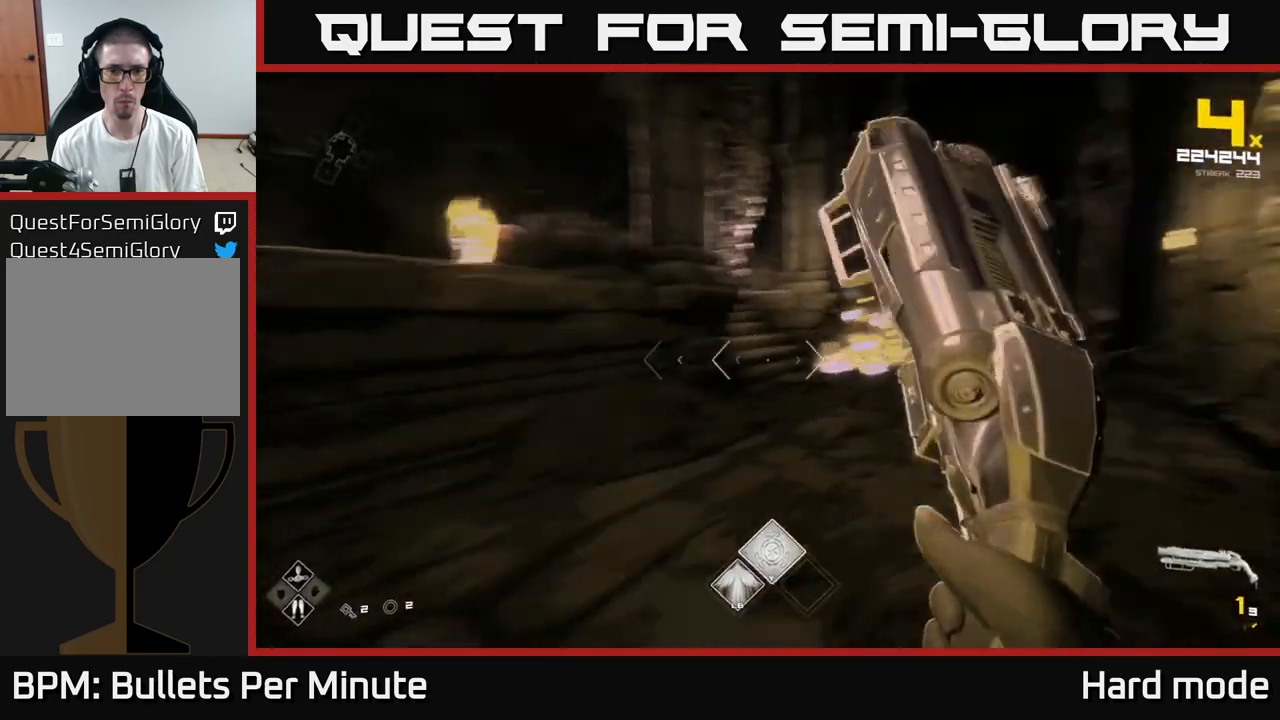
{"buttons": [], "left_stick": "left", "right_stick": "center", "events": [[167, "L1", "down"], [200, "left_stick", "left"], [300, "L1", "up"], [300, "right_stick", "center"]]}
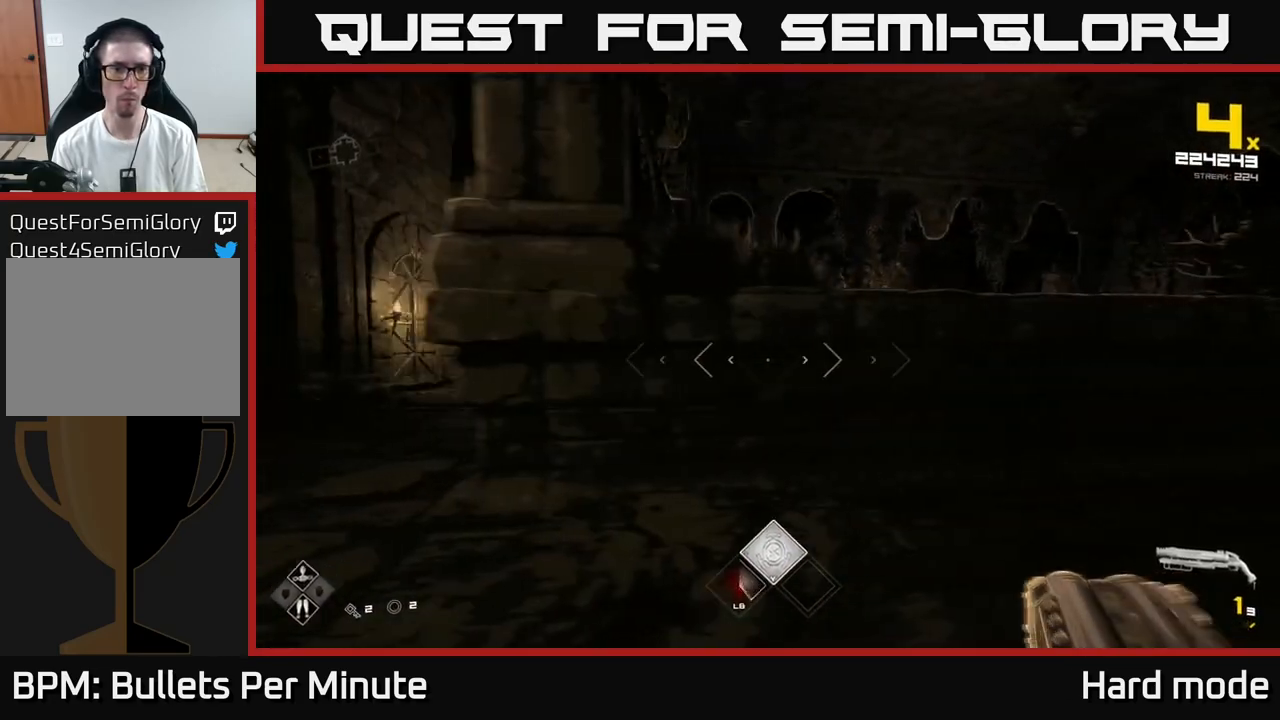
{"buttons": ["R1"], "left_stick": "up-left", "right_stick": "center", "events": [[17, "R1", "down"], [167, "R1", "up"], [333, "left_stick", "up-left"], [383, "R1", "down"]]}
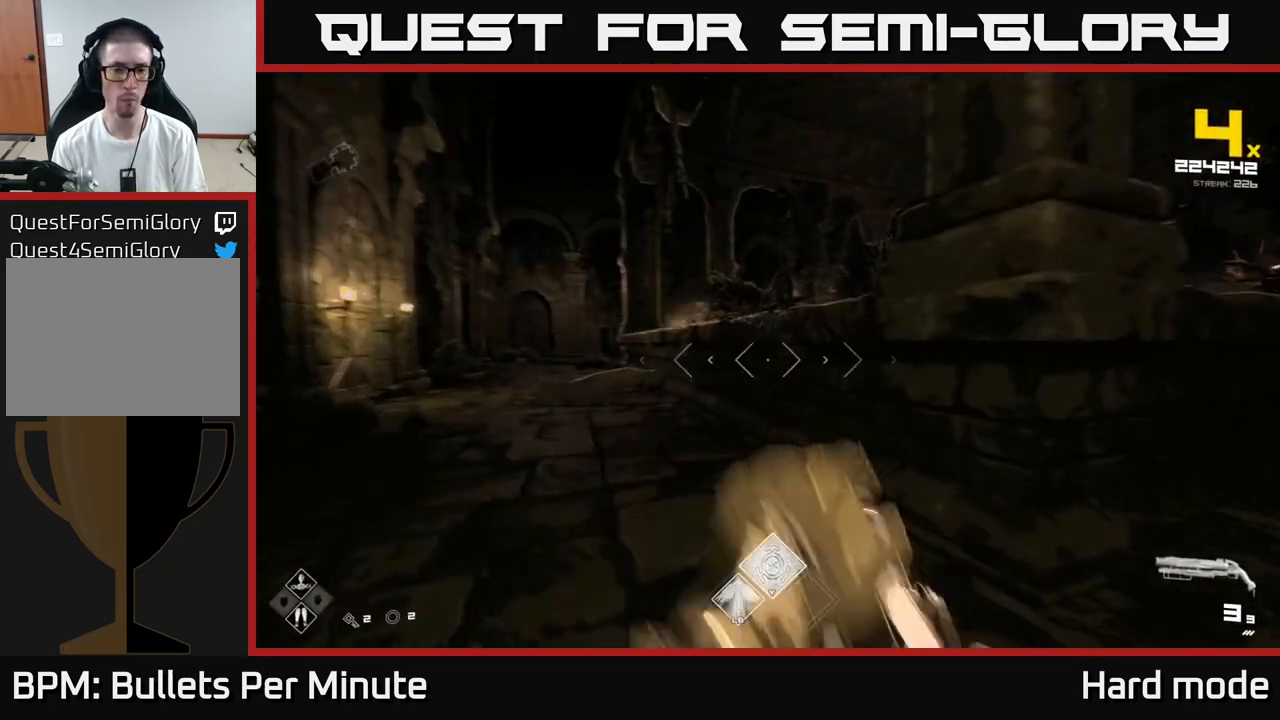
{"buttons": [], "left_stick": "up", "right_stick": "center", "events": [[17, "R1", "up"], [183, "left_stick", "up"], [267, "A", "down"], [417, "A", "up"]]}
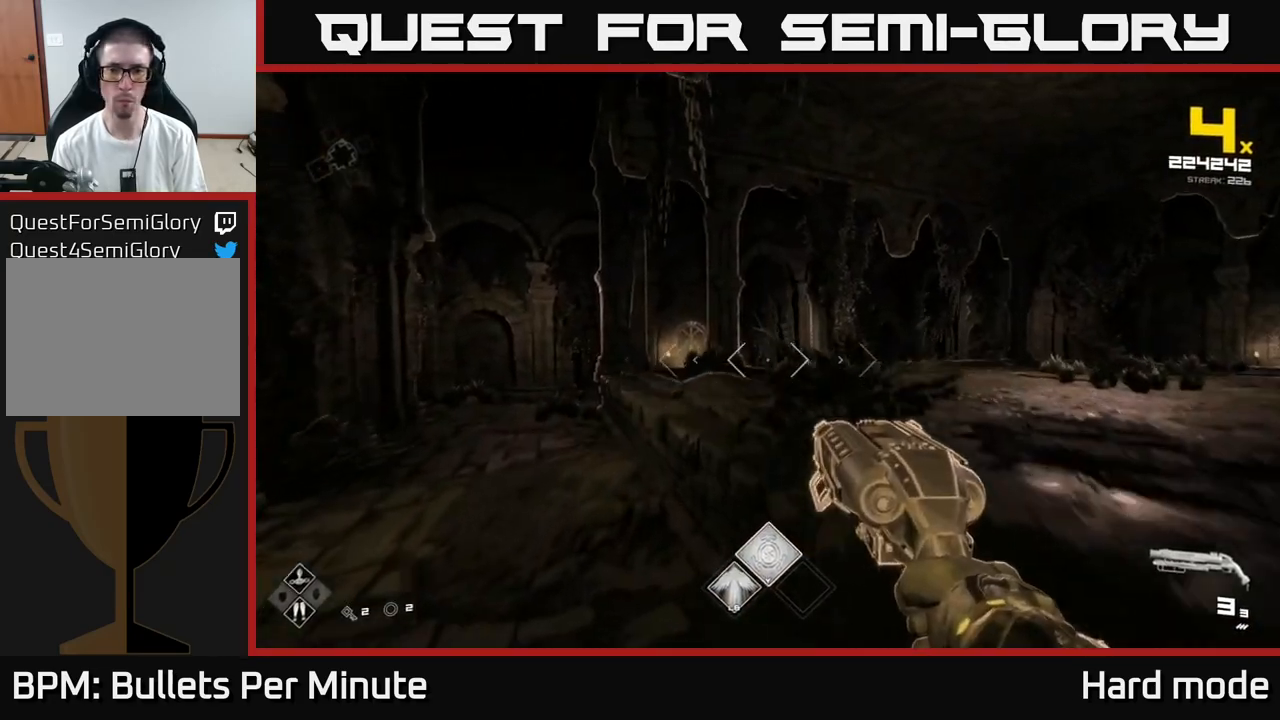
{"buttons": [], "left_stick": "up-left", "right_stick": "right", "events": [[183, "right_stick", "right"], [267, "left_stick", "up-left"]]}
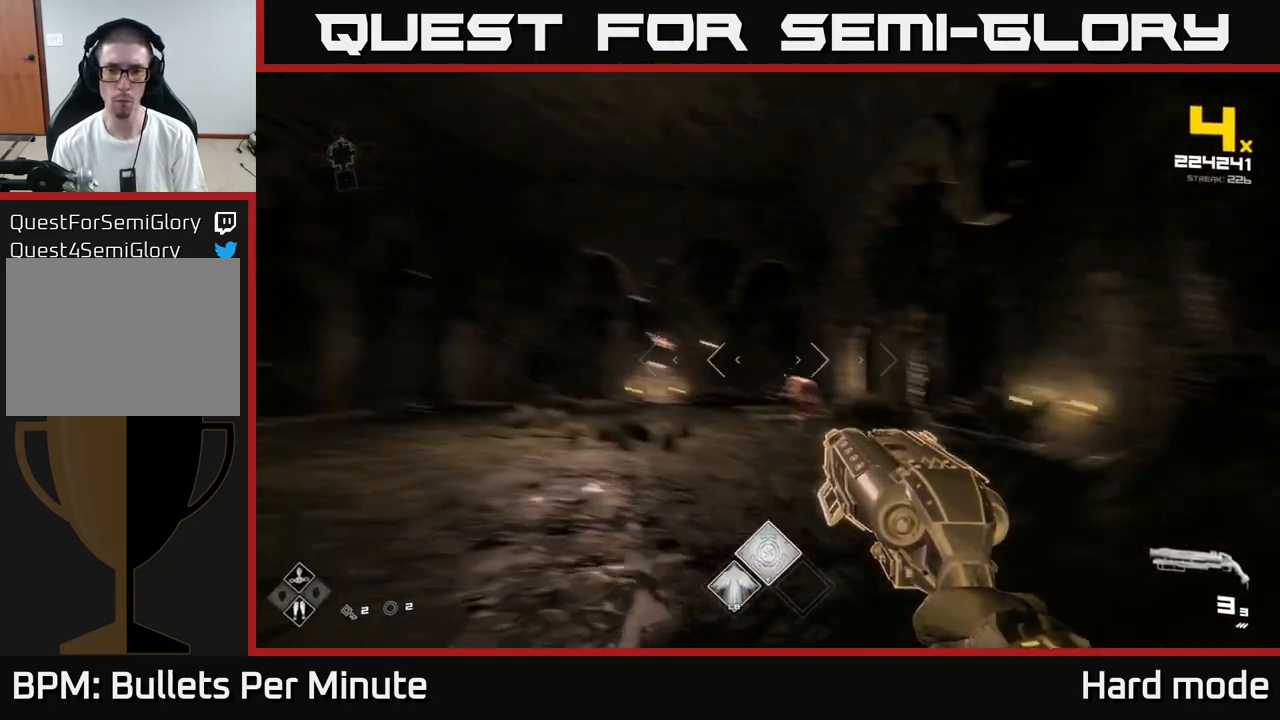
{"buttons": [], "left_stick": "left", "right_stick": "center", "events": [[83, "right_stick", "center"], [250, "R2", "down"], [333, "right_stick", "right"], [350, "R2", "up"], [417, "left_stick", "left"], [450, "right_stick", "center"]]}
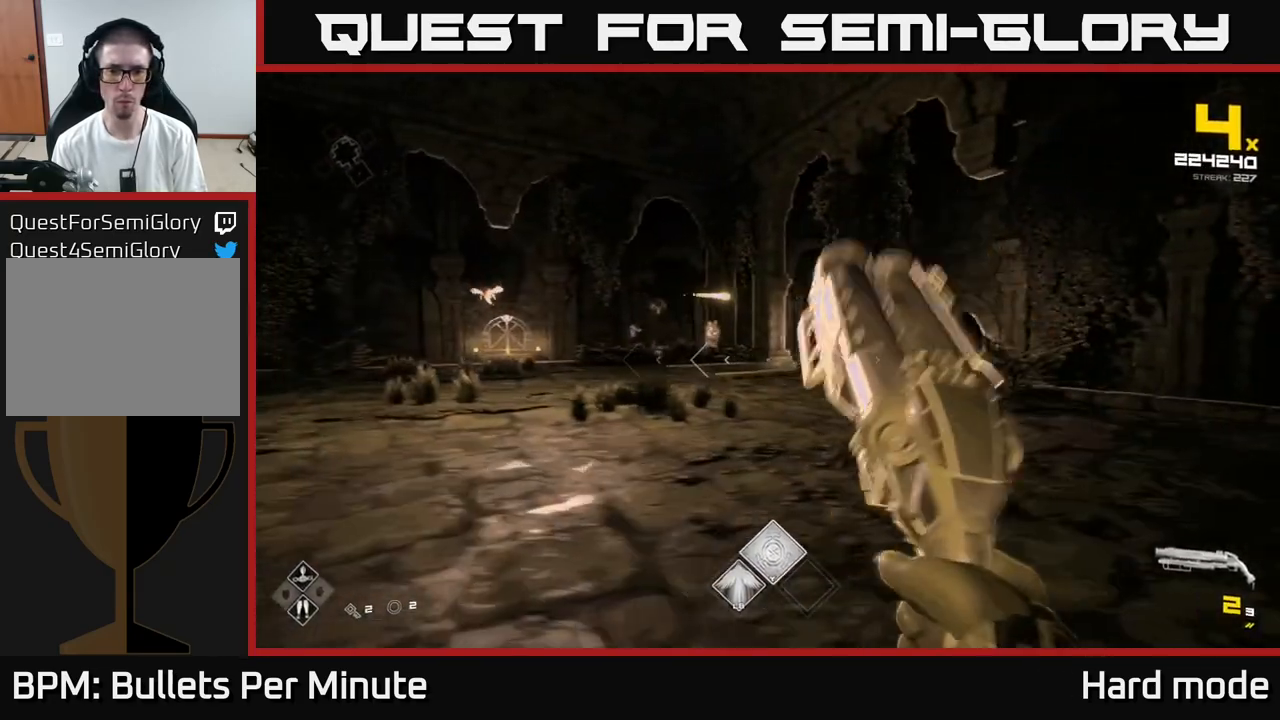
{"buttons": ["R2"], "left_stick": "center", "right_stick": "center", "events": [[67, "R2", "down"], [117, "left_stick", "center"], [133, "right_stick", "right"], [183, "R2", "up"], [217, "left_stick", "left"], [283, "right_stick", "center"], [350, "left_stick", "center"], [417, "R2", "down"]]}
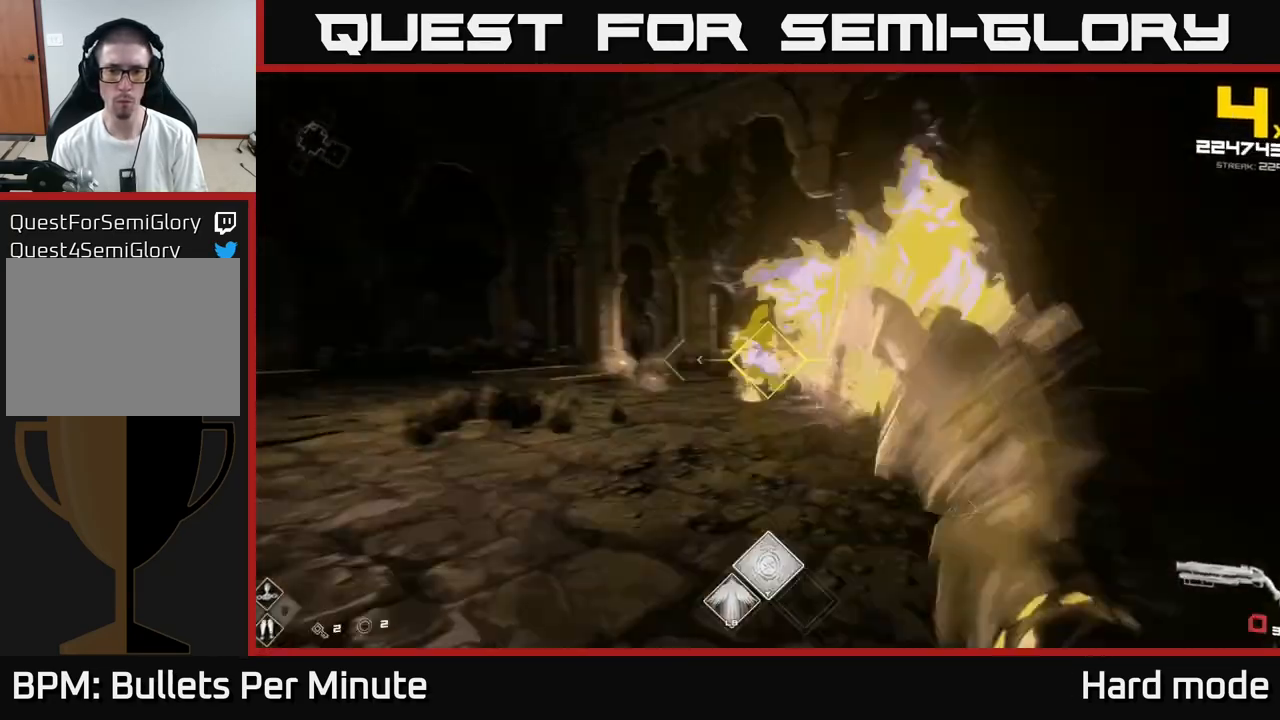
{"buttons": [], "left_stick": "down-left", "right_stick": "left", "events": [[17, "R2", "up"], [17, "left_stick", "down-left"], [250, "R1", "down"], [250, "left_stick", "center"], [350, "left_stick", "down-left"], [350, "right_stick", "left"], [400, "R1", "up"]]}
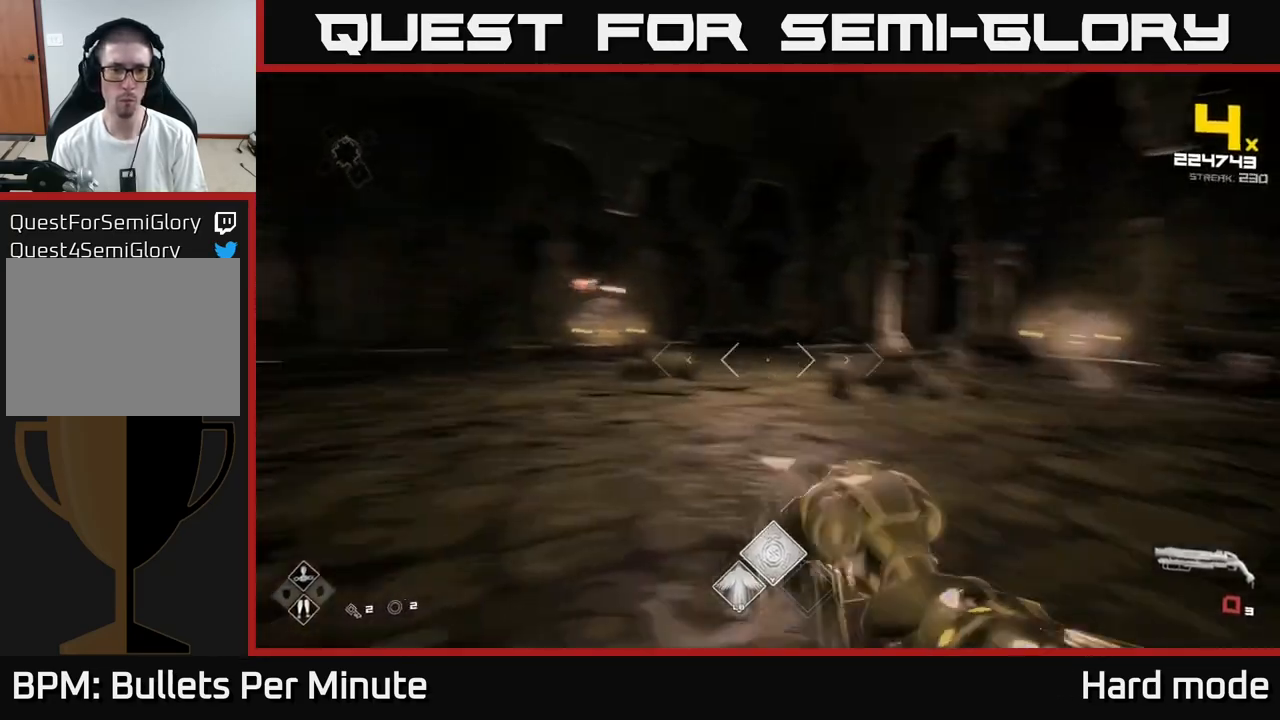
{"buttons": ["R1"], "left_stick": "up-left", "right_stick": "center", "events": [[50, "left_stick", "up-left"], [67, "R1", "down"], [100, "right_stick", "center"], [150, "left_stick", "center"], [167, "R1", "up"], [283, "left_stick", "up-left"], [433, "R1", "down"]]}
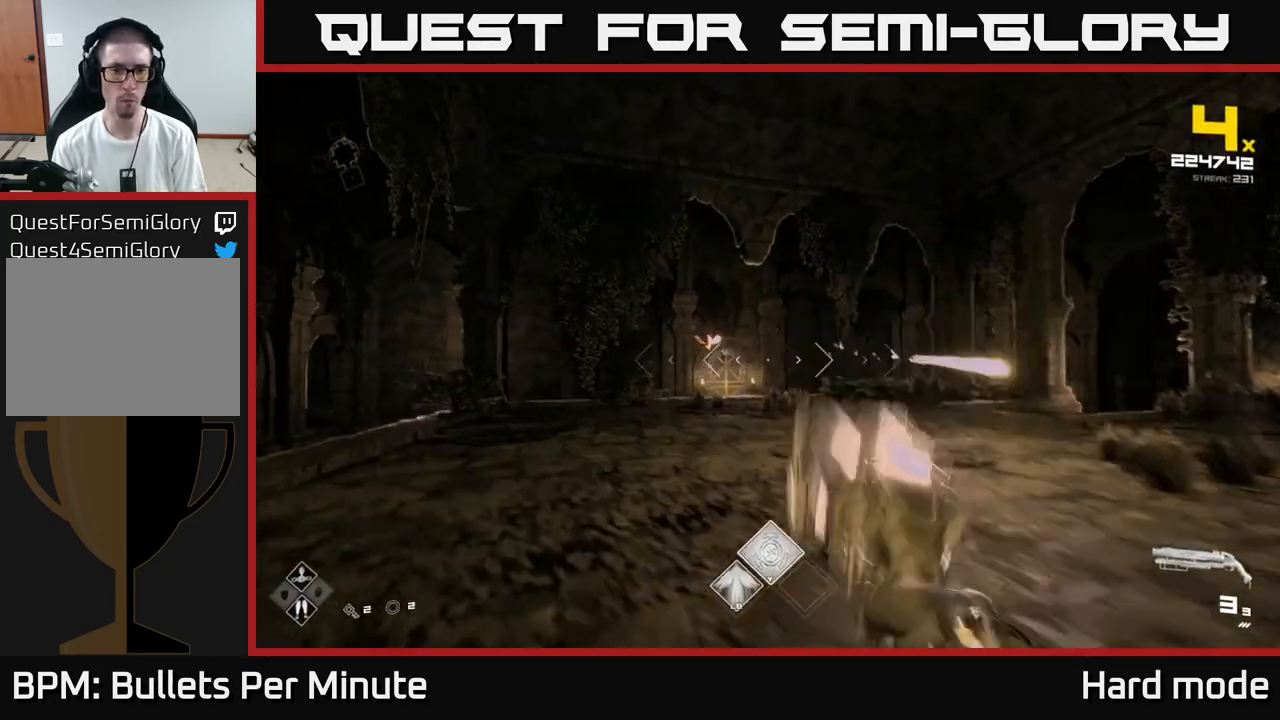
{"buttons": [], "left_stick": "up-left", "right_stick": "center", "events": [[67, "R1", "up"], [300, "R2", "down"], [300, "left_stick", "up"], [400, "R2", "up"], [433, "left_stick", "up-left"]]}